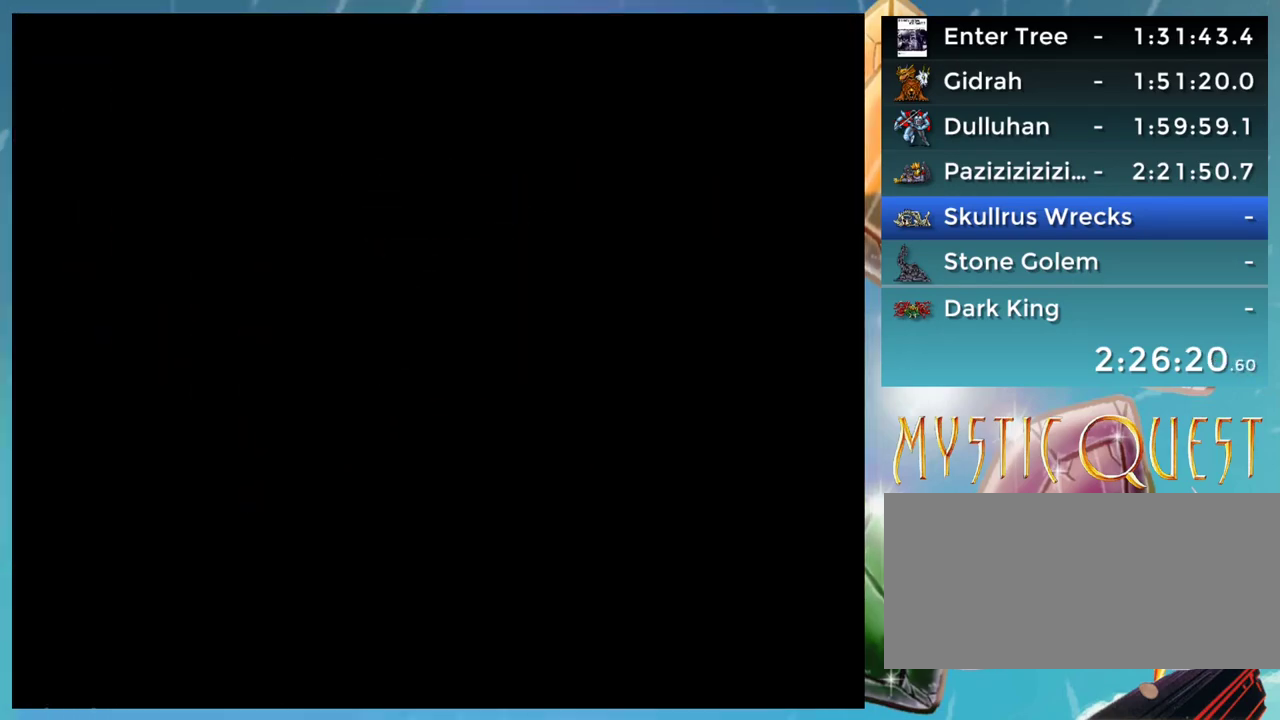
Gameplay with a controller (Nintendo layout); each line is a JSON object with the inputs held at the frame after it. "events" lists button and stick changes between this image and that frame as [ms after this image, input, new state], when the widget could be followed in between. Not read: DPAD_DOWN DPAD_LEFT DPAD_RIGHT DPAD_UP L1 L3 R3.
{"buttons": ["A"], "events": [[200, "A", "down"]]}
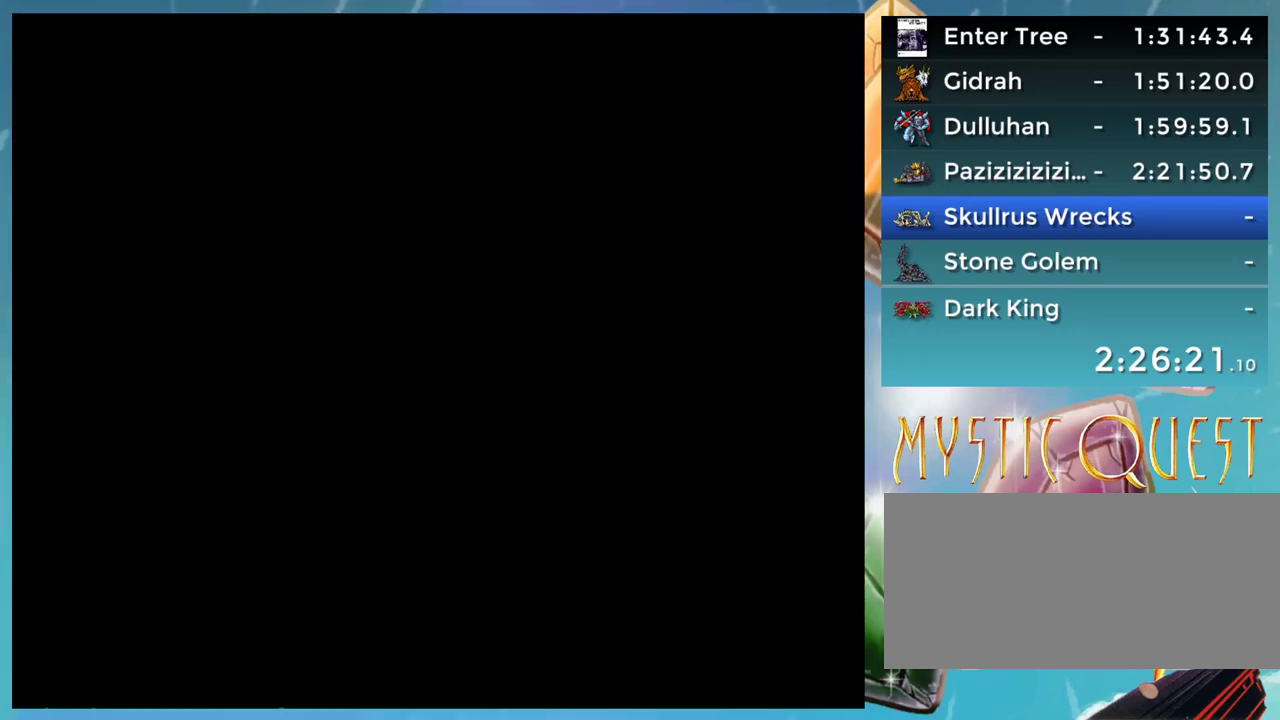
{"buttons": ["A"], "events": []}
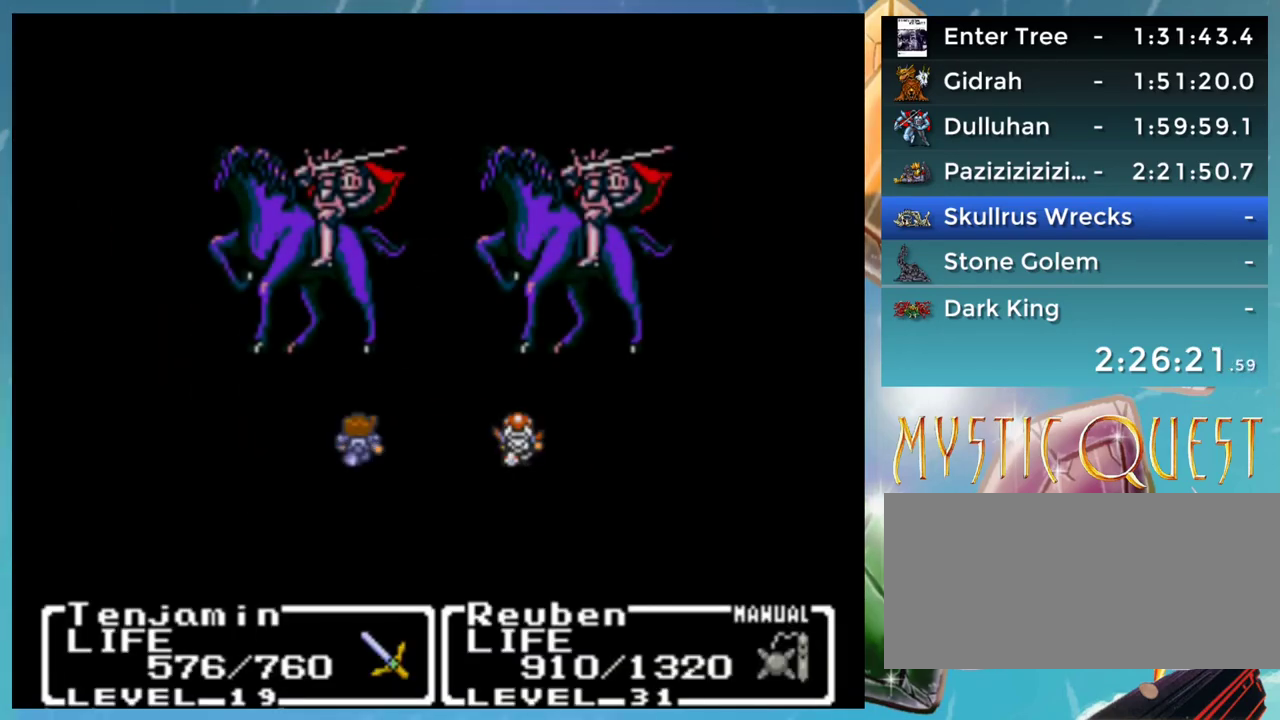
{"buttons": ["A"], "events": []}
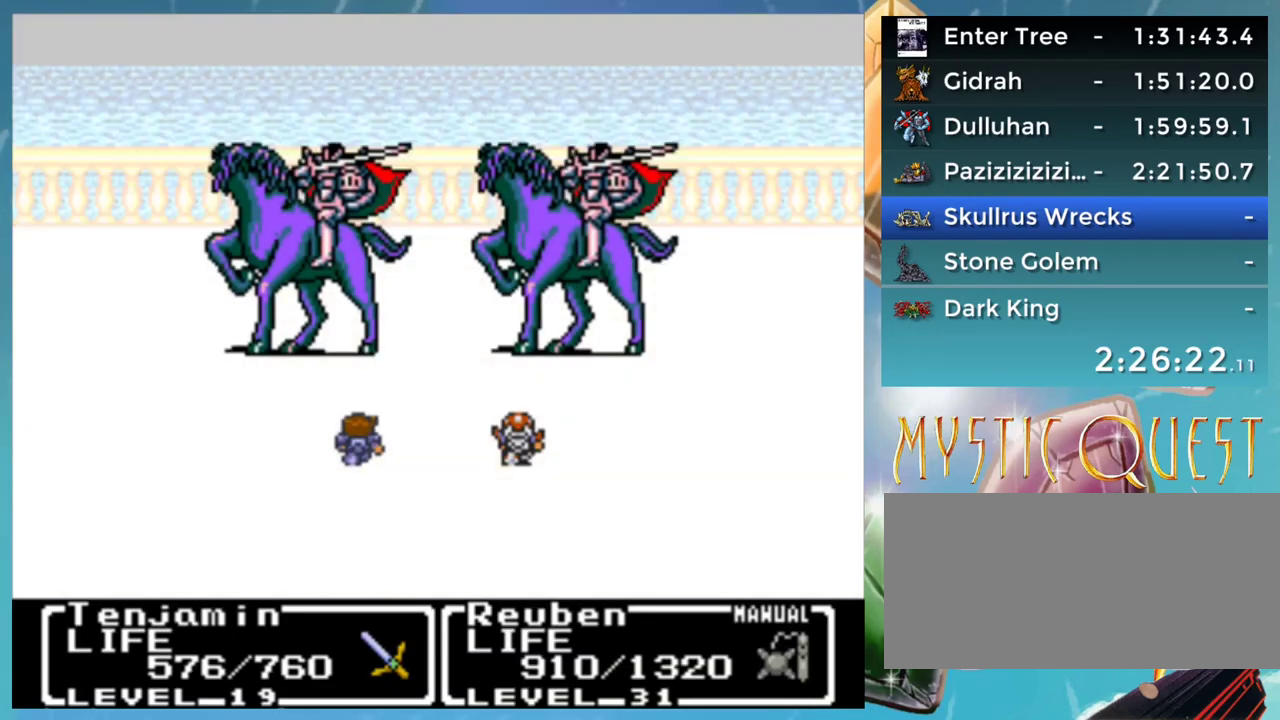
{"buttons": ["A"], "events": []}
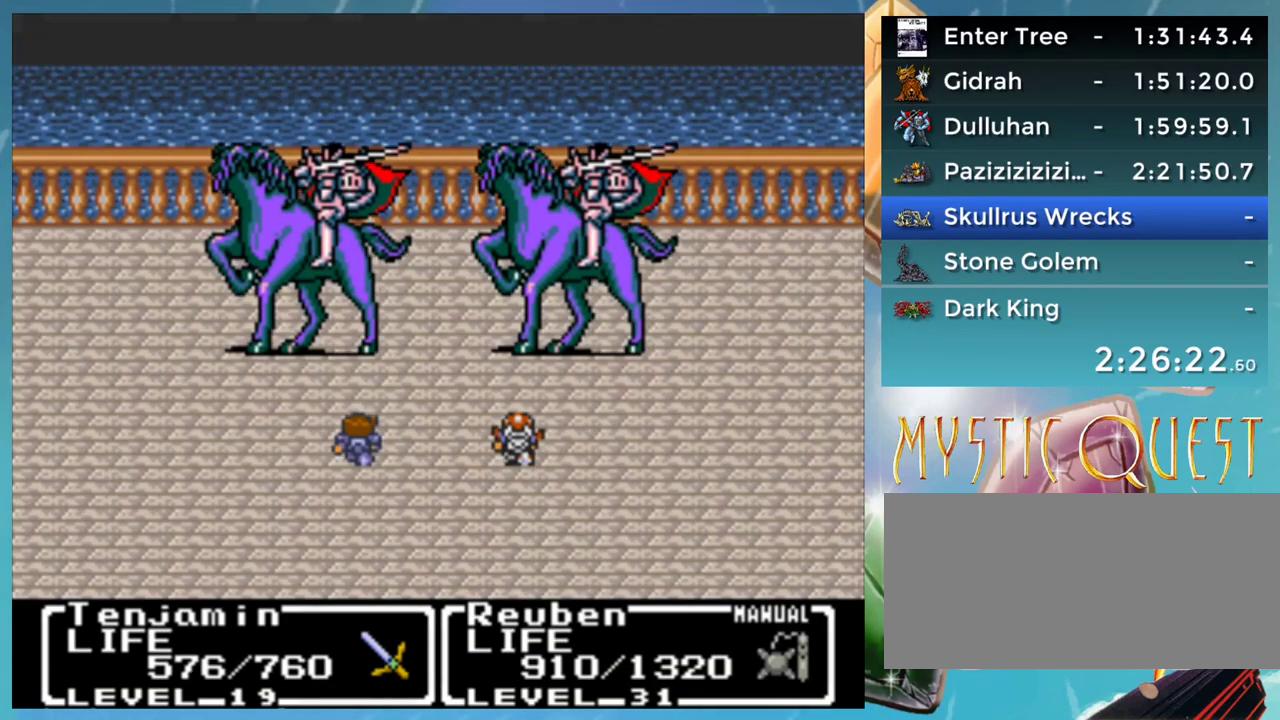
{"buttons": ["A"], "events": []}
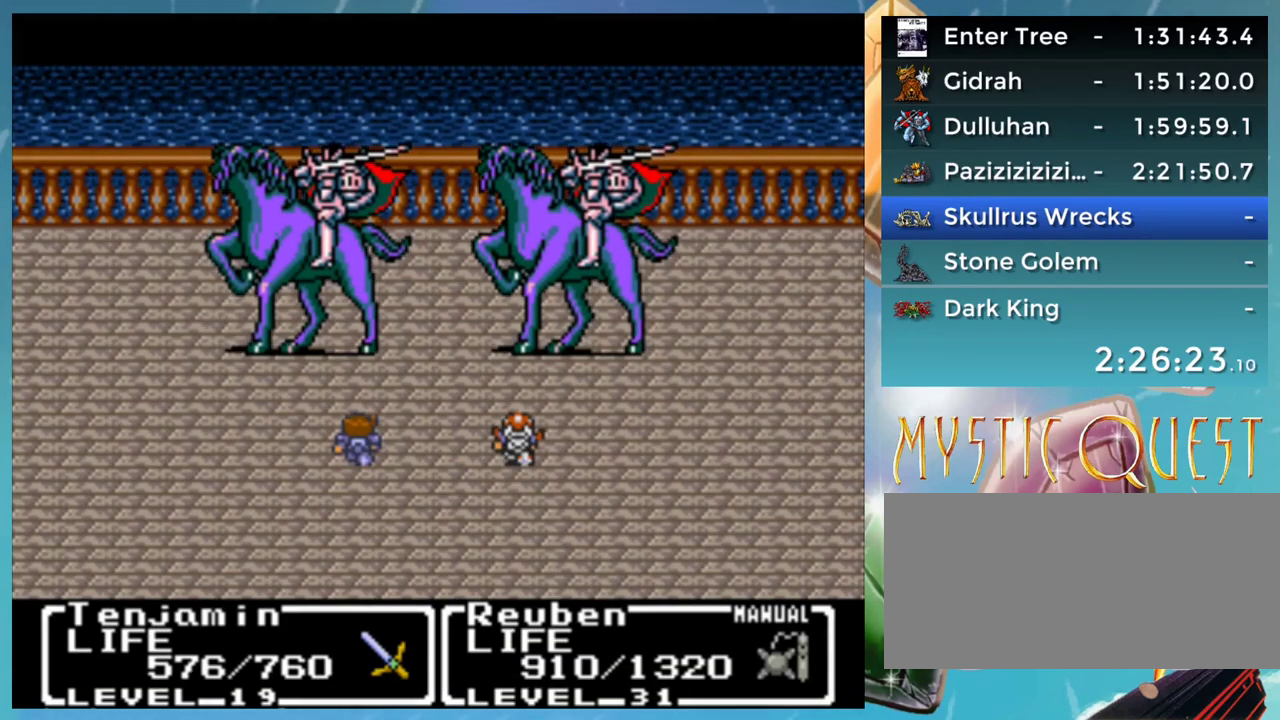
{"buttons": ["A"], "events": []}
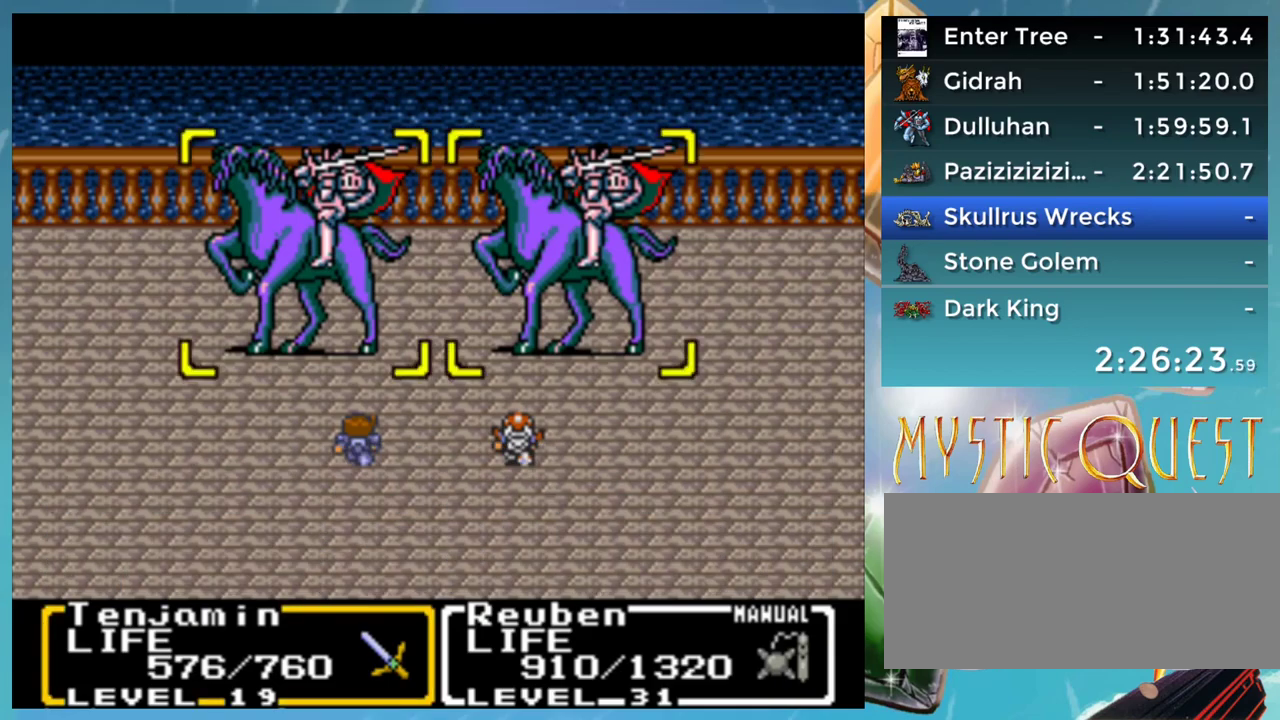
{"buttons": ["A"], "events": []}
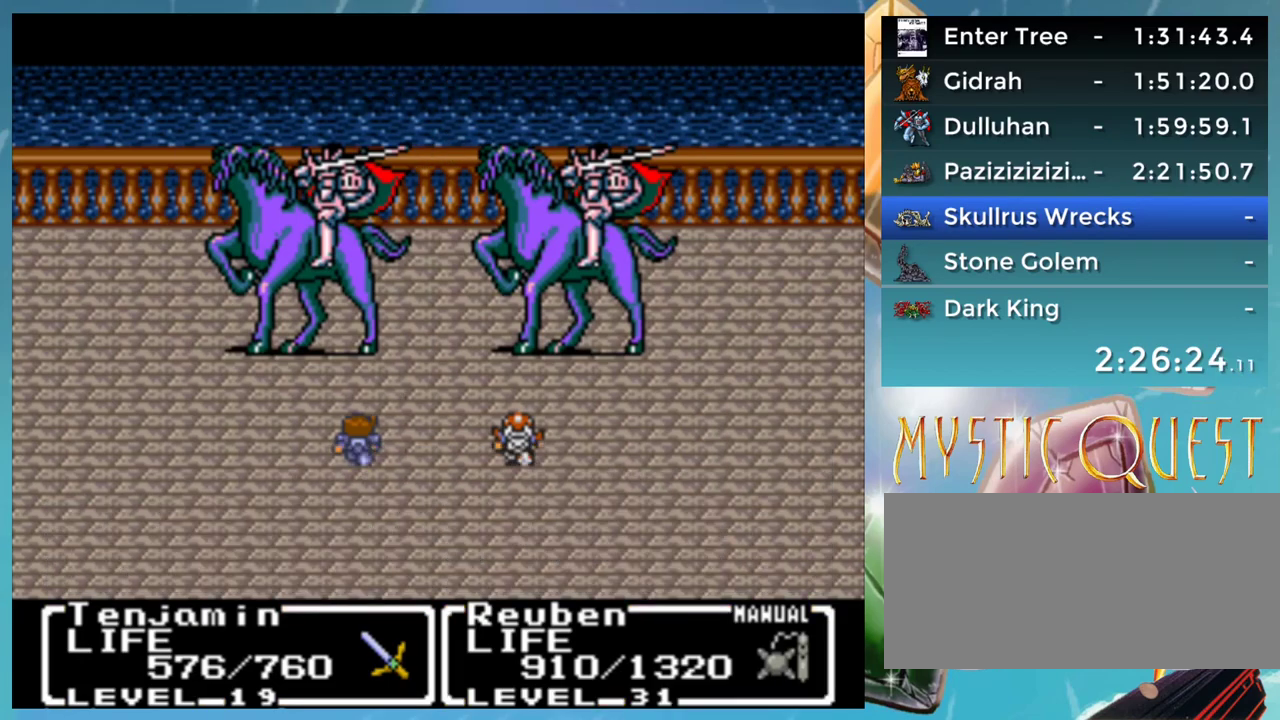
{"buttons": ["A"], "events": [[50, "A", "up"], [117, "B", "down"], [217, "B", "up"], [317, "B", "down"], [467, "A", "down"], [500, "B", "up"]]}
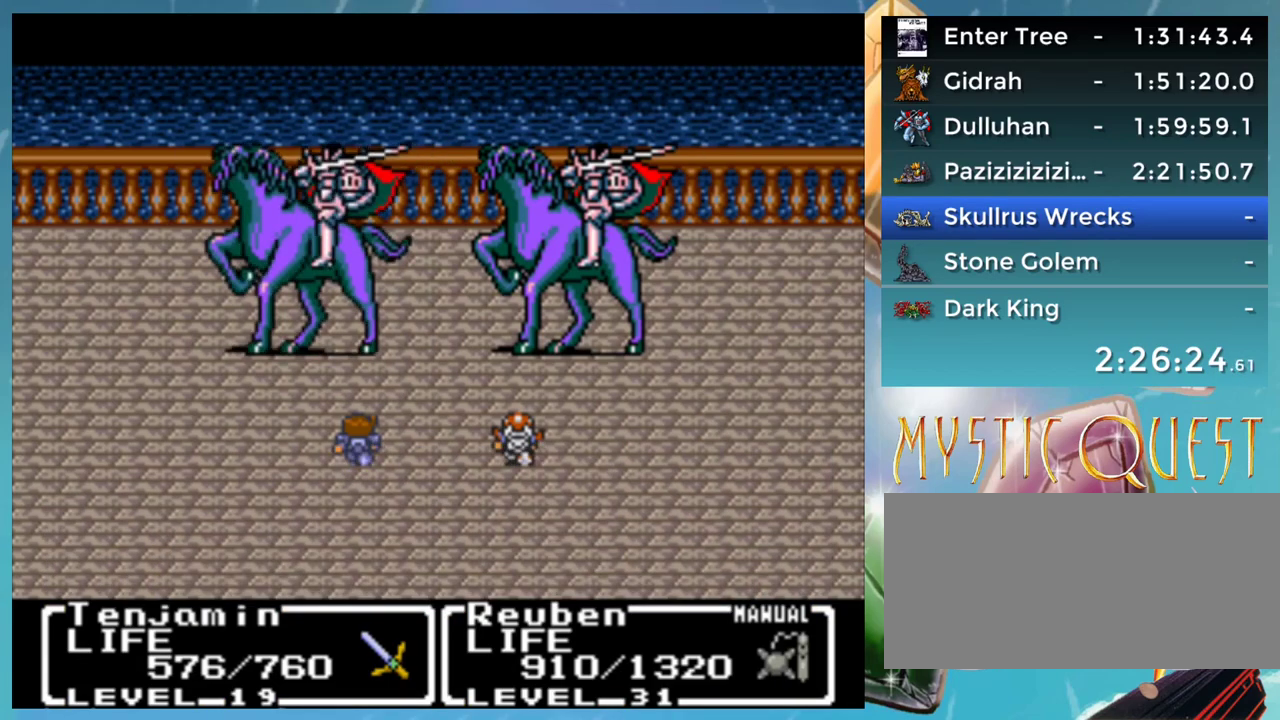
{"buttons": [], "events": [[33, "A", "up"], [67, "B", "down"], [133, "A", "down"], [150, "B", "up"], [183, "A", "up"], [233, "B", "down"], [267, "A", "down"], [300, "B", "up"], [317, "A", "up"], [367, "B", "down"], [417, "A", "down"], [433, "B", "up"], [467, "A", "up"]]}
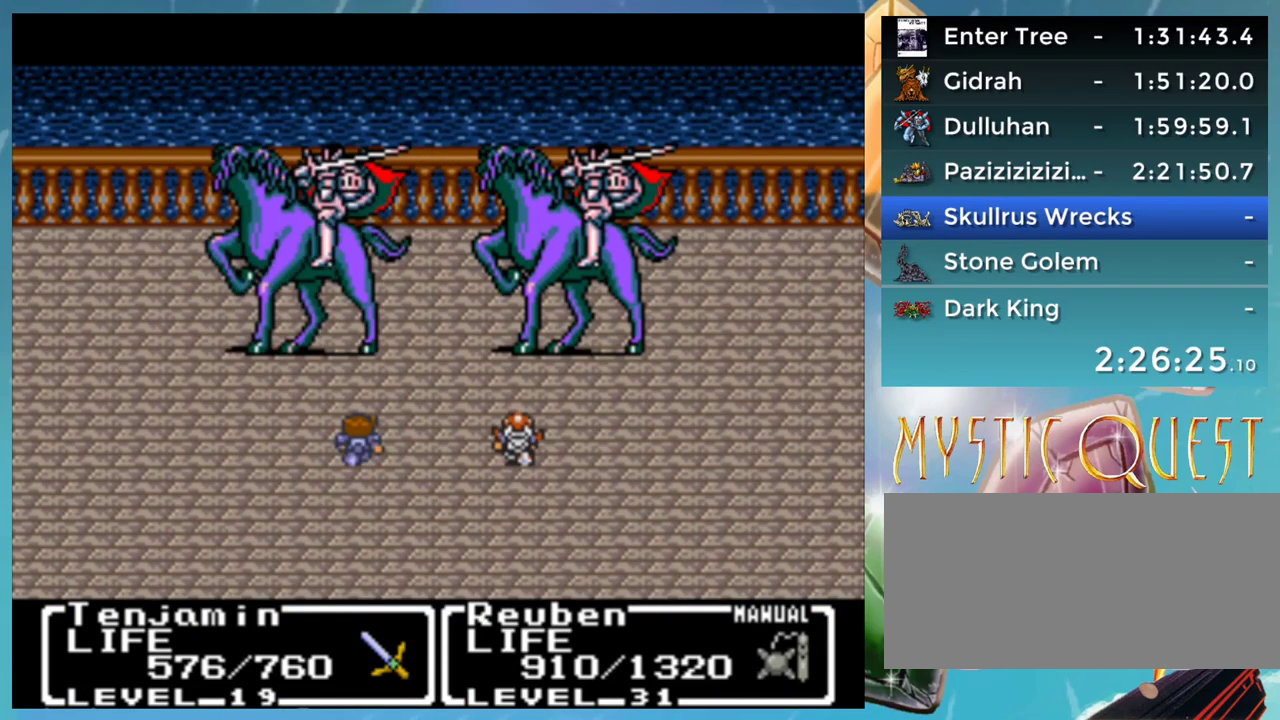
{"buttons": ["A", "B"], "events": [[17, "B", "down"], [67, "A", "down"], [83, "B", "up"], [117, "A", "up"], [167, "B", "down"], [200, "A", "down"], [217, "B", "up"], [267, "A", "up"], [317, "B", "down"], [333, "A", "down"], [367, "B", "up"], [400, "A", "up"], [467, "B", "down"], [483, "A", "down"]]}
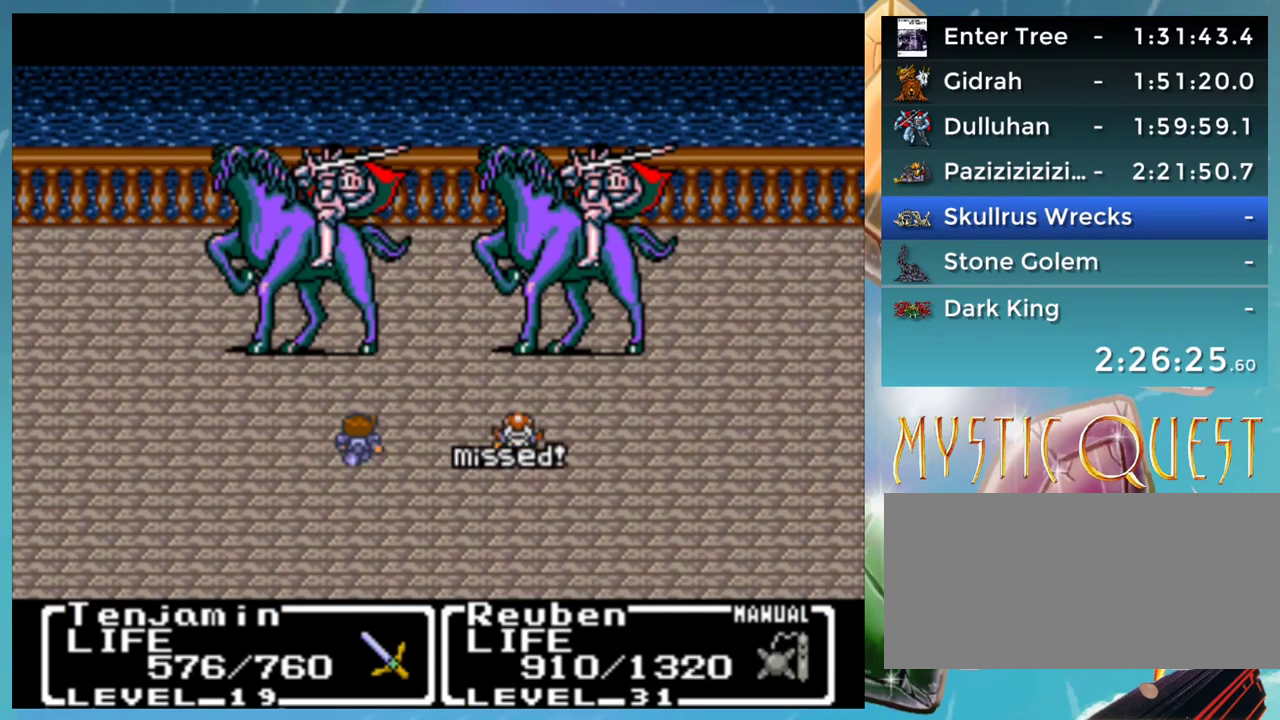
{"buttons": [], "events": [[17, "B", "up"], [67, "A", "up"], [83, "B", "down"], [133, "A", "down"], [167, "B", "up"], [200, "A", "up"], [233, "B", "down"], [267, "A", "down"], [283, "B", "up"], [317, "A", "up"], [367, "B", "down"], [417, "A", "down"], [433, "B", "up"], [467, "A", "up"]]}
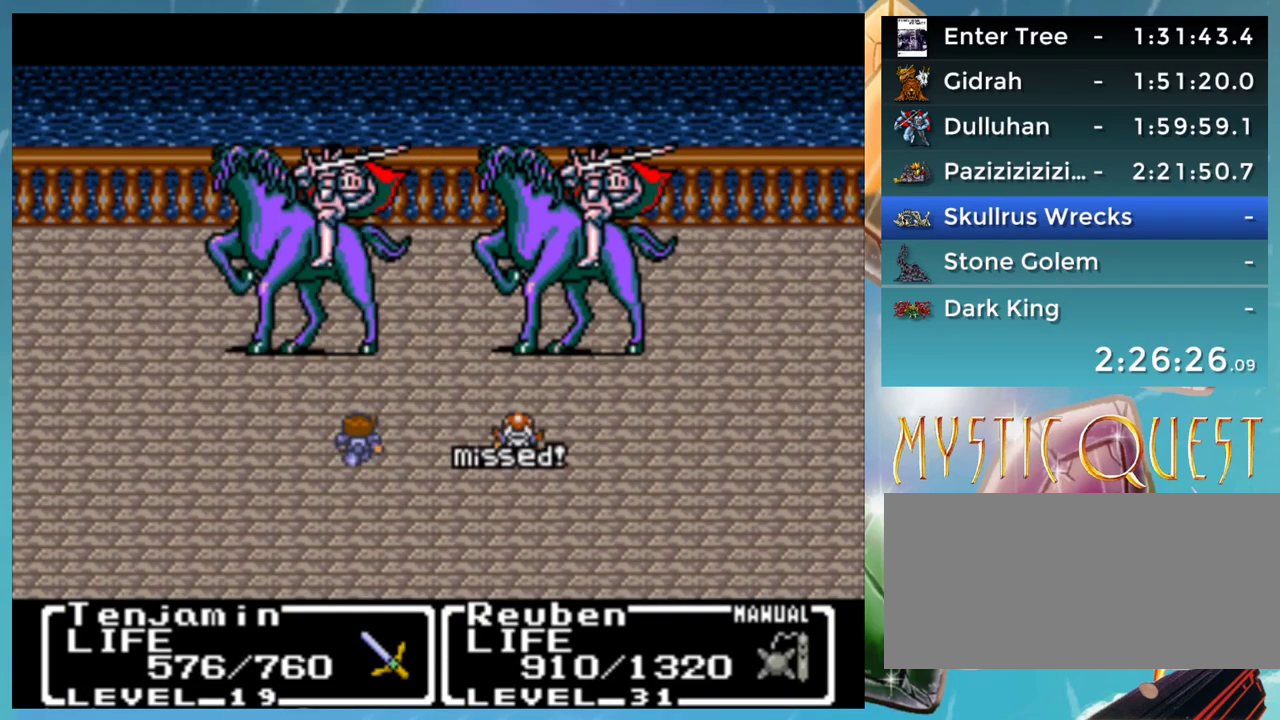
{"buttons": ["A", "B"], "events": [[17, "B", "down"], [33, "A", "down"], [83, "B", "up"], [117, "A", "up"], [167, "B", "down"], [200, "A", "down"], [233, "B", "up"], [267, "A", "up"], [317, "B", "down"], [367, "A", "down"], [383, "B", "up"], [417, "A", "up"], [467, "B", "down"], [483, "A", "down"]]}
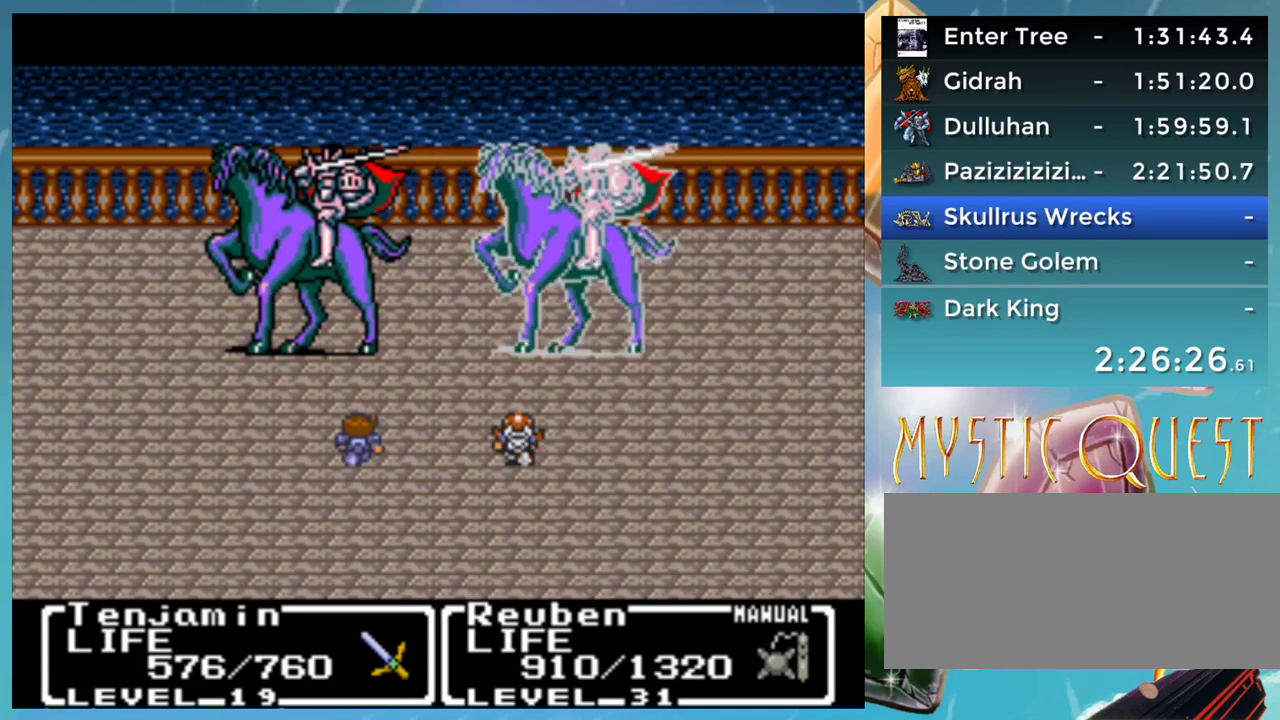
{"buttons": [], "events": [[17, "B", "up"], [33, "A", "up"], [83, "B", "down"], [133, "A", "down"], [167, "B", "up"], [217, "A", "up"], [250, "B", "down"], [283, "A", "down"], [317, "B", "up"], [367, "A", "up"], [417, "B", "down"], [433, "A", "down"], [467, "B", "up"], [483, "A", "up"]]}
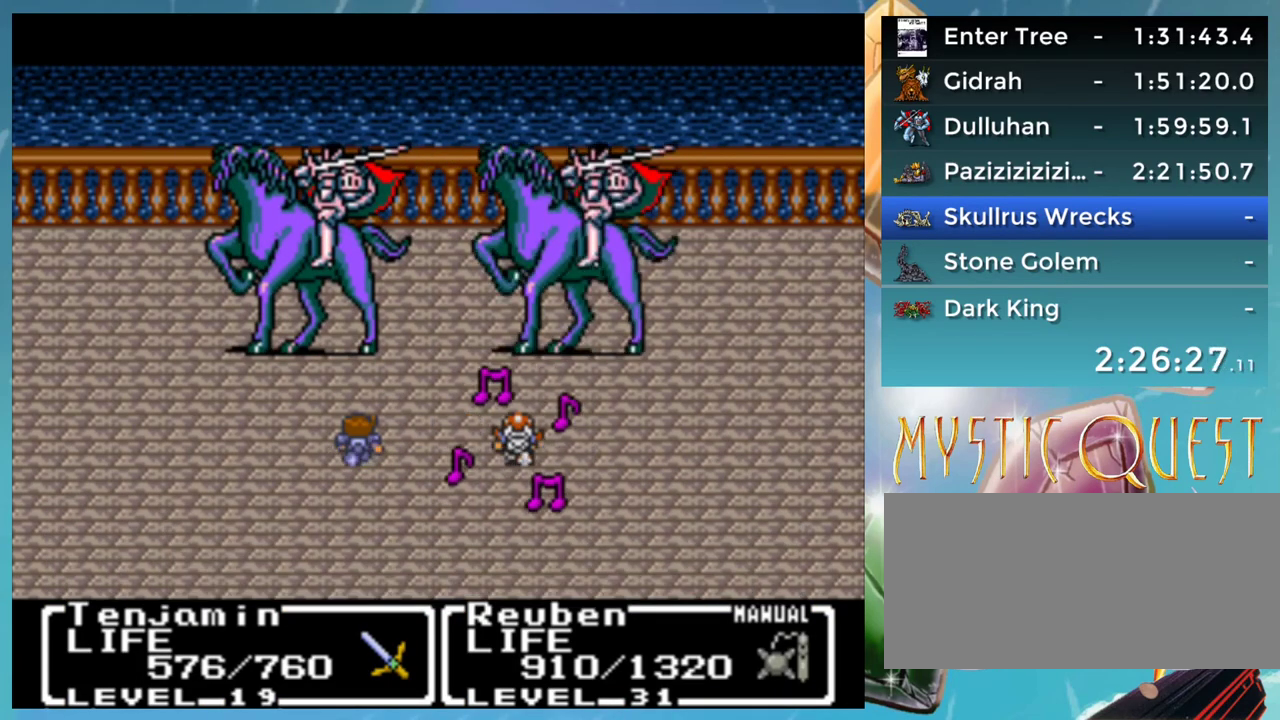
{"buttons": ["B"], "events": [[67, "B", "down"], [83, "A", "down"], [117, "B", "up"], [167, "A", "up"], [183, "B", "down"], [233, "A", "down"], [267, "B", "up"], [300, "A", "up"], [350, "B", "down"], [383, "A", "down"], [417, "B", "up"], [433, "A", "up"], [483, "B", "down"]]}
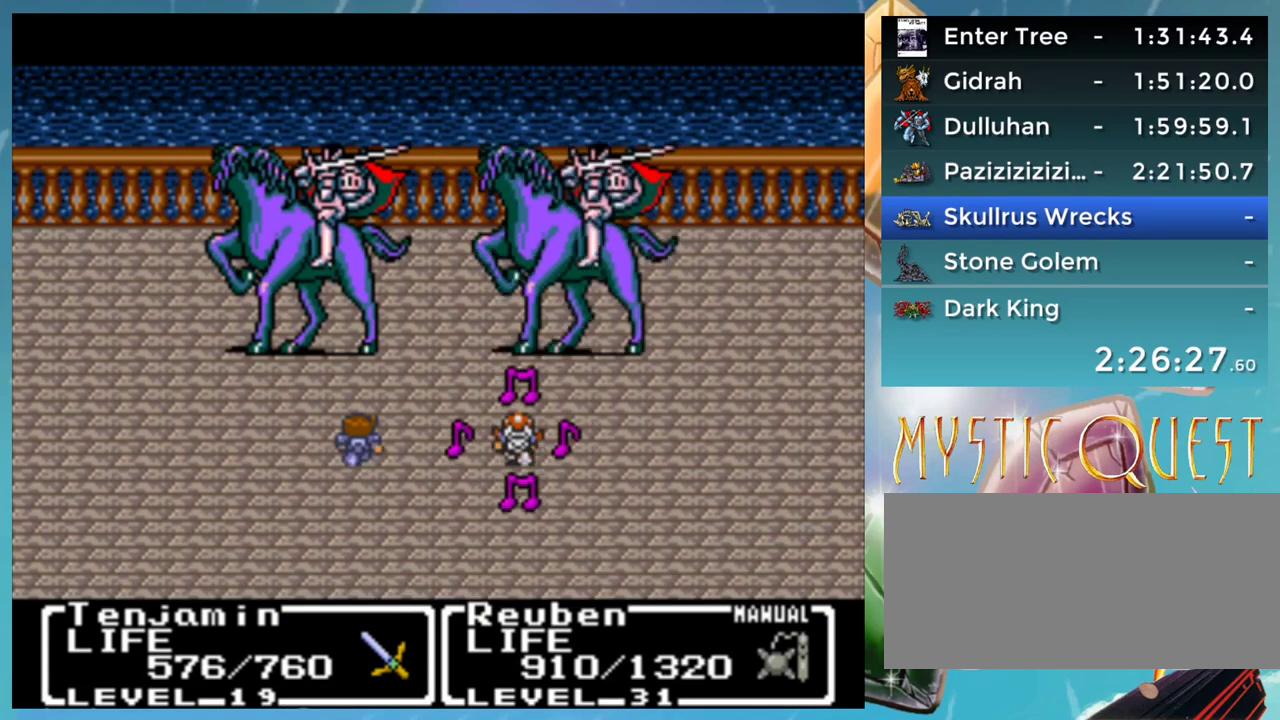
{"buttons": ["A"], "events": [[33, "A", "down"], [67, "B", "up"], [100, "A", "up"], [167, "B", "down"], [217, "A", "down"], [250, "B", "up"], [267, "A", "up"], [317, "B", "down"], [350, "A", "down"], [367, "B", "up"], [417, "A", "up"], [500, "A", "down"]]}
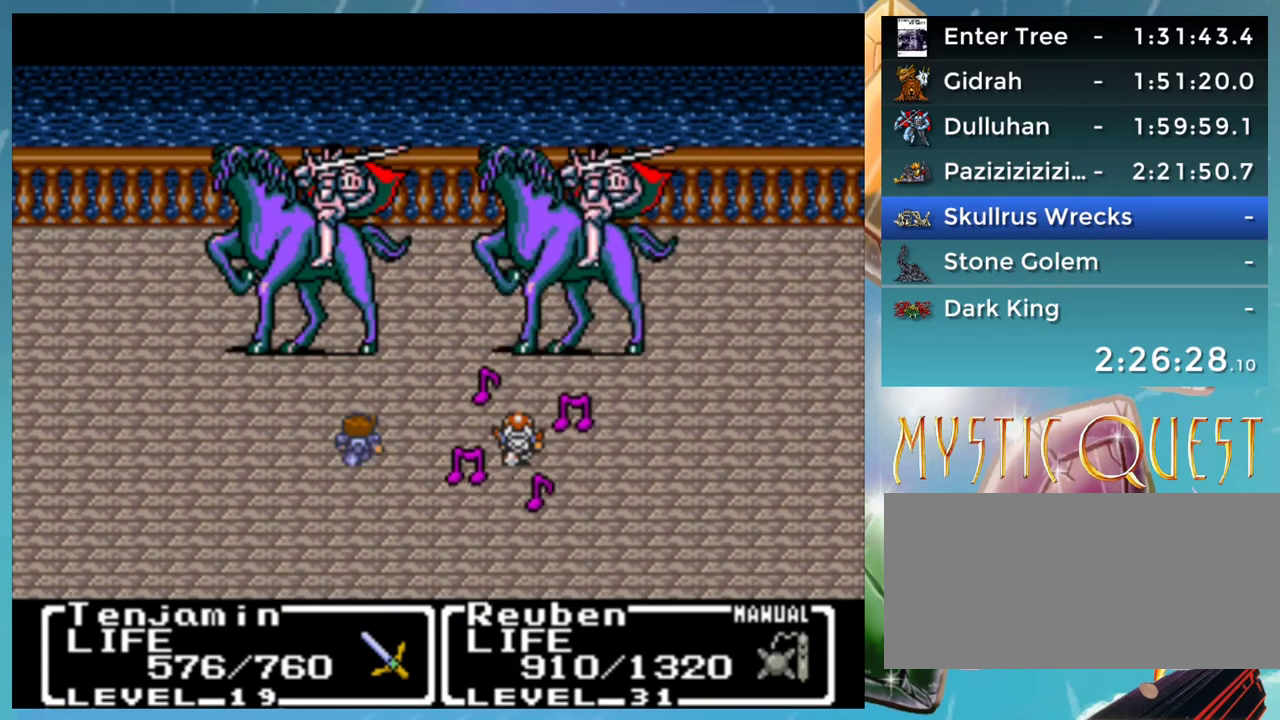
{"buttons": ["A"], "events": [[83, "A", "up"], [117, "B", "down"], [167, "A", "down"], [183, "B", "up"], [217, "A", "up"], [250, "B", "down"], [317, "A", "down"], [333, "B", "up"], [367, "A", "up"], [467, "A", "down"]]}
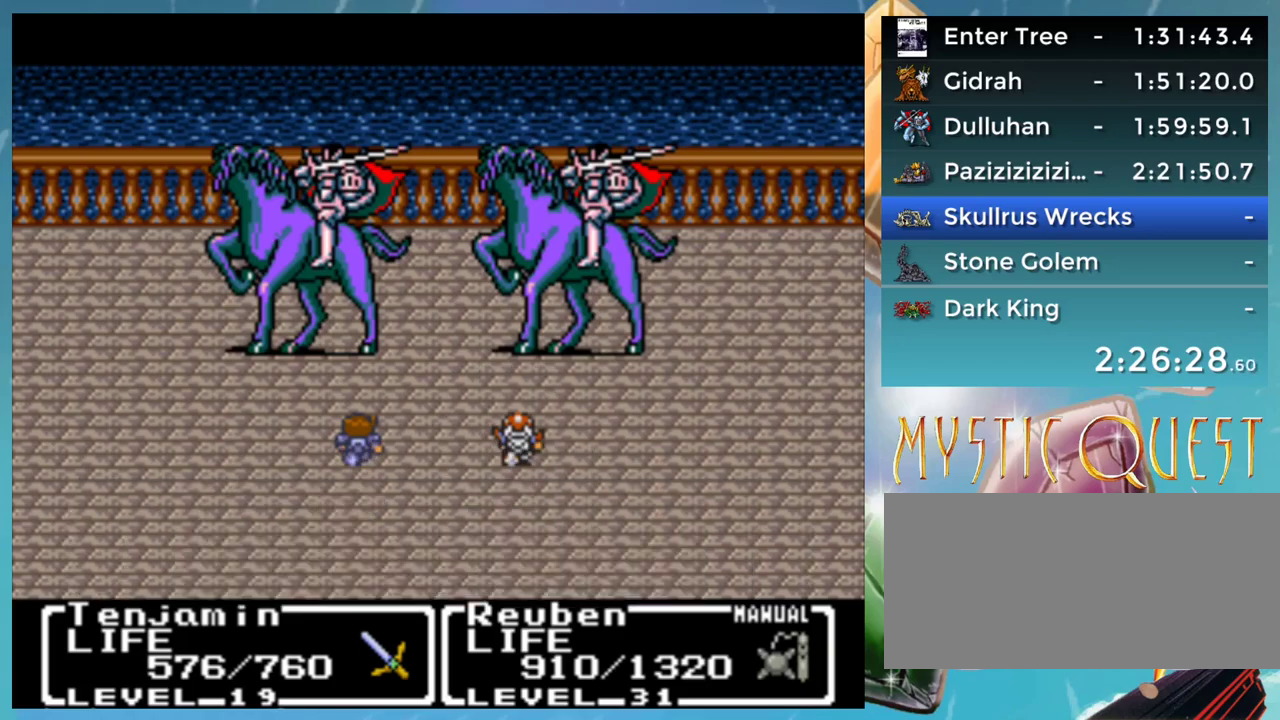
{"buttons": [], "events": [[33, "A", "up"], [67, "B", "down"], [117, "A", "down"], [133, "B", "up"], [200, "A", "up"], [267, "A", "down"], [333, "A", "up"], [367, "B", "down"], [417, "A", "down"], [433, "B", "up"], [483, "A", "up"]]}
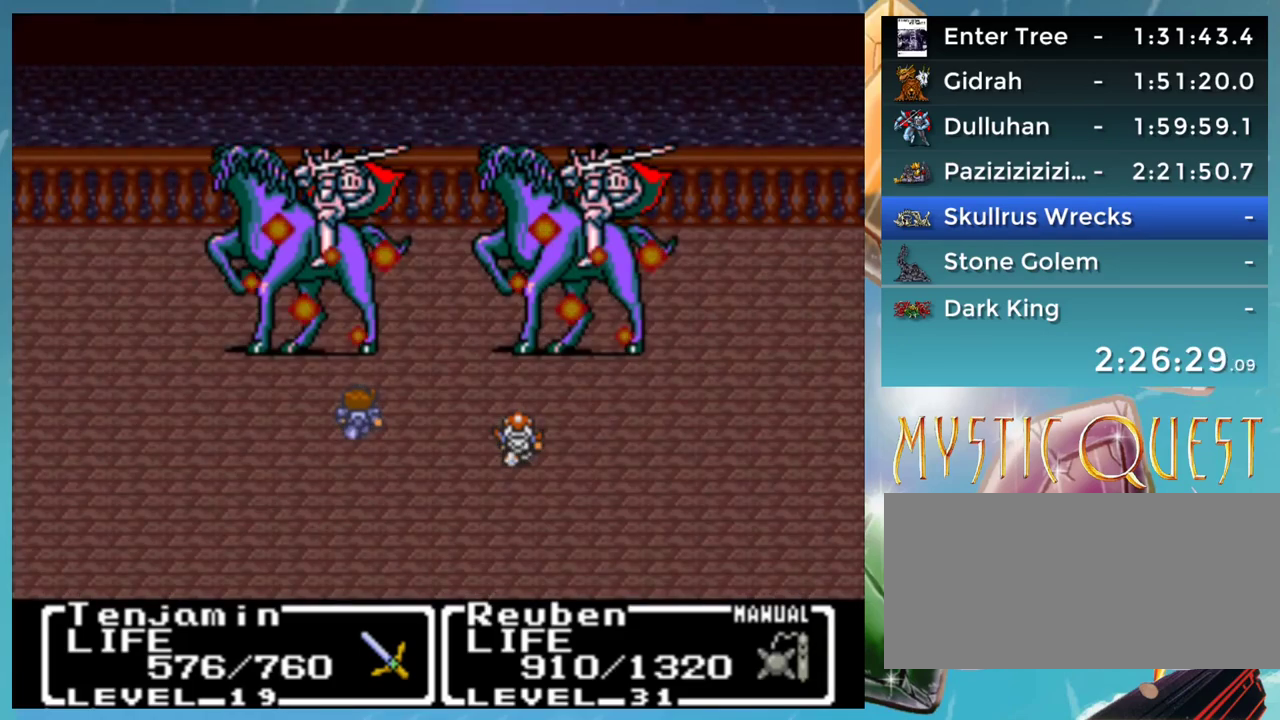
{"buttons": [], "events": [[33, "B", "down"], [83, "A", "down"], [83, "B", "up"], [133, "A", "up"], [183, "B", "down"], [217, "A", "down"], [267, "B", "up"], [300, "A", "up"], [367, "B", "down"], [383, "A", "down"], [417, "B", "up"], [433, "A", "up"]]}
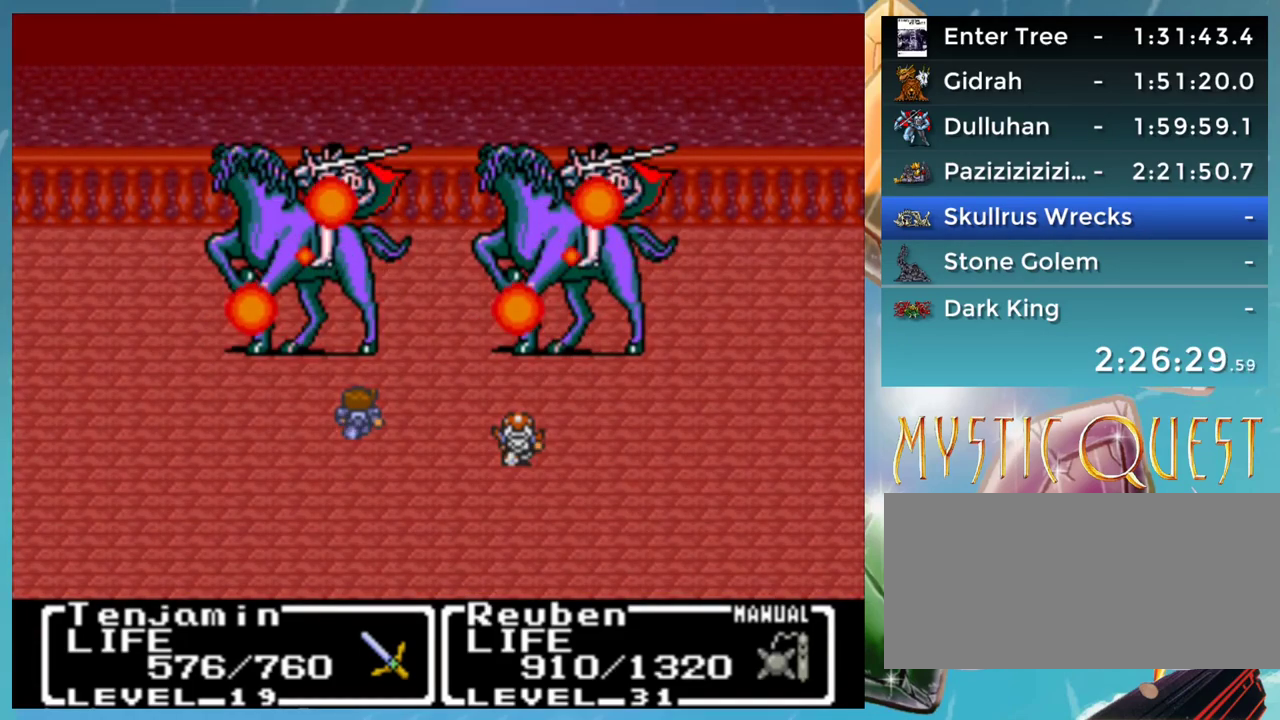
{"buttons": ["B"], "events": [[17, "B", "down"], [67, "A", "down"], [83, "B", "up"], [117, "A", "up"], [167, "B", "down"], [233, "A", "down"], [267, "B", "up"], [283, "A", "up"], [350, "A", "down"], [400, "A", "up"], [483, "B", "down"]]}
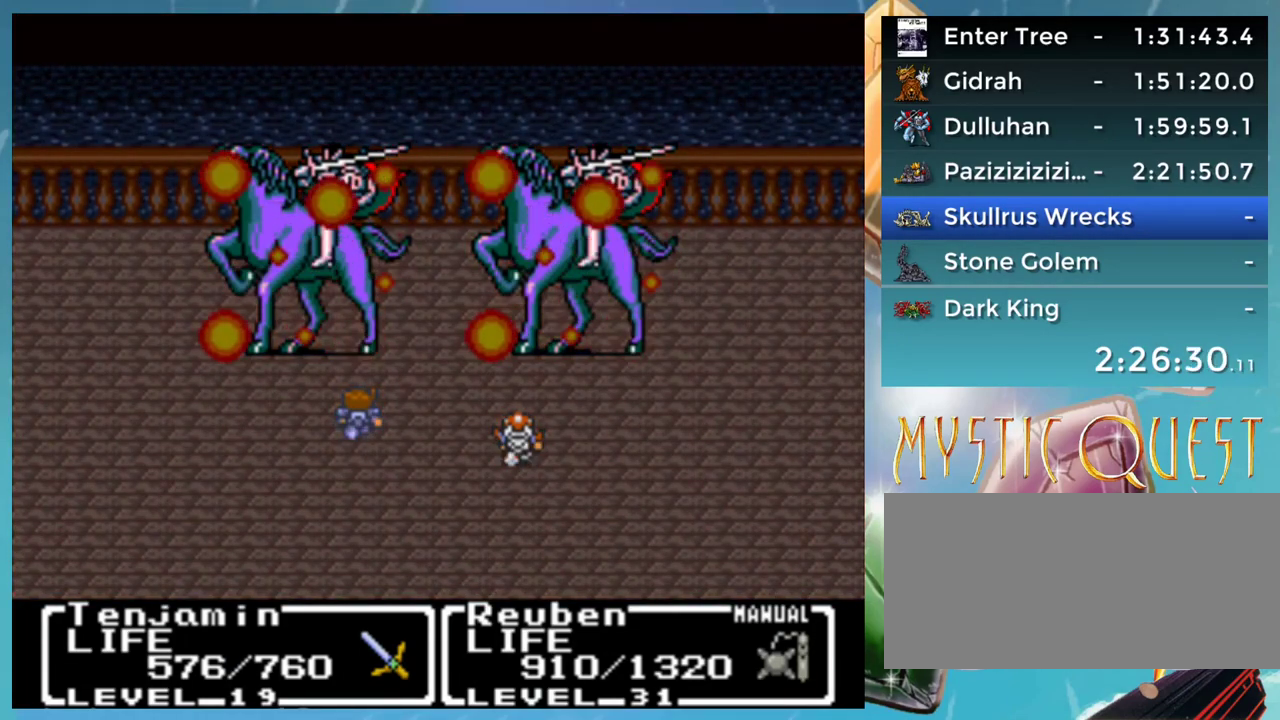
{"buttons": ["A", "B"], "events": [[17, "A", "down"], [33, "B", "up"], [83, "A", "up"], [133, "B", "down"], [167, "A", "down"], [200, "B", "up"], [233, "A", "up"], [300, "B", "down"], [333, "A", "down"], [367, "B", "up"], [417, "A", "up"], [467, "B", "down"], [483, "A", "down"]]}
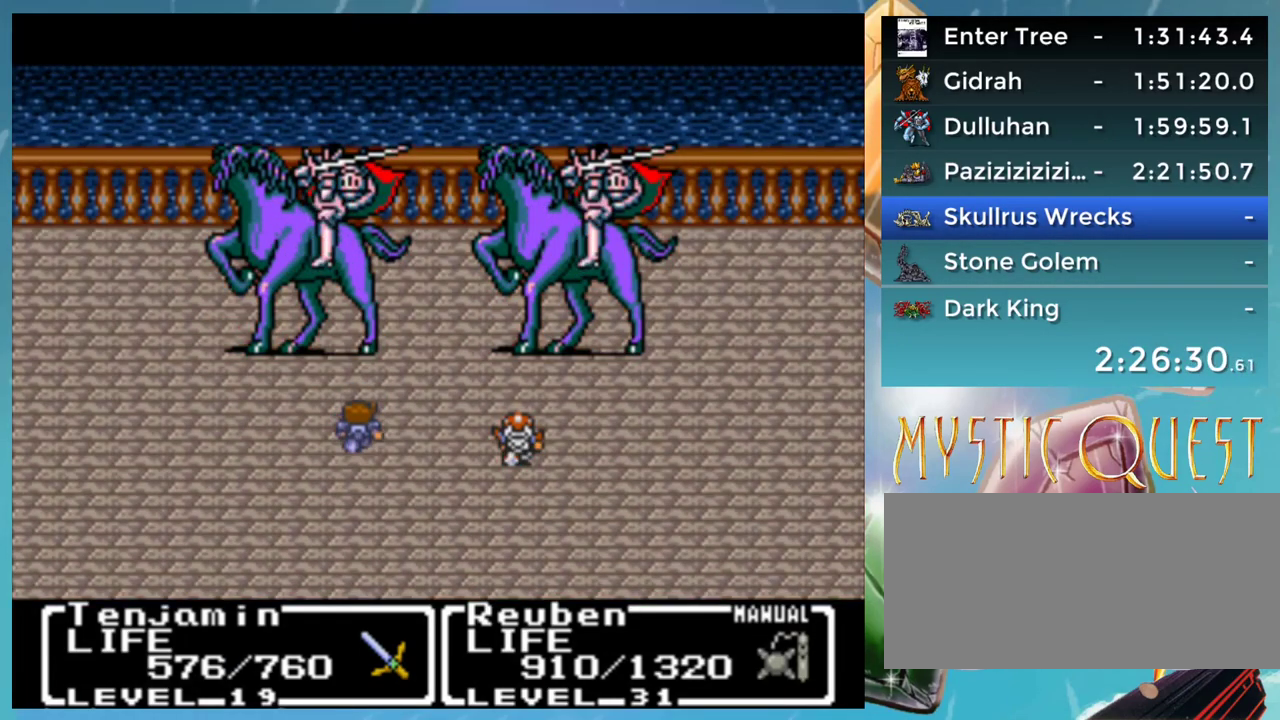
{"buttons": [], "events": [[17, "B", "up"], [33, "A", "up"], [100, "B", "down"], [183, "B", "up"], [267, "B", "down"], [317, "A", "down"], [333, "B", "up"], [367, "A", "up"], [417, "B", "down"], [467, "B", "up"]]}
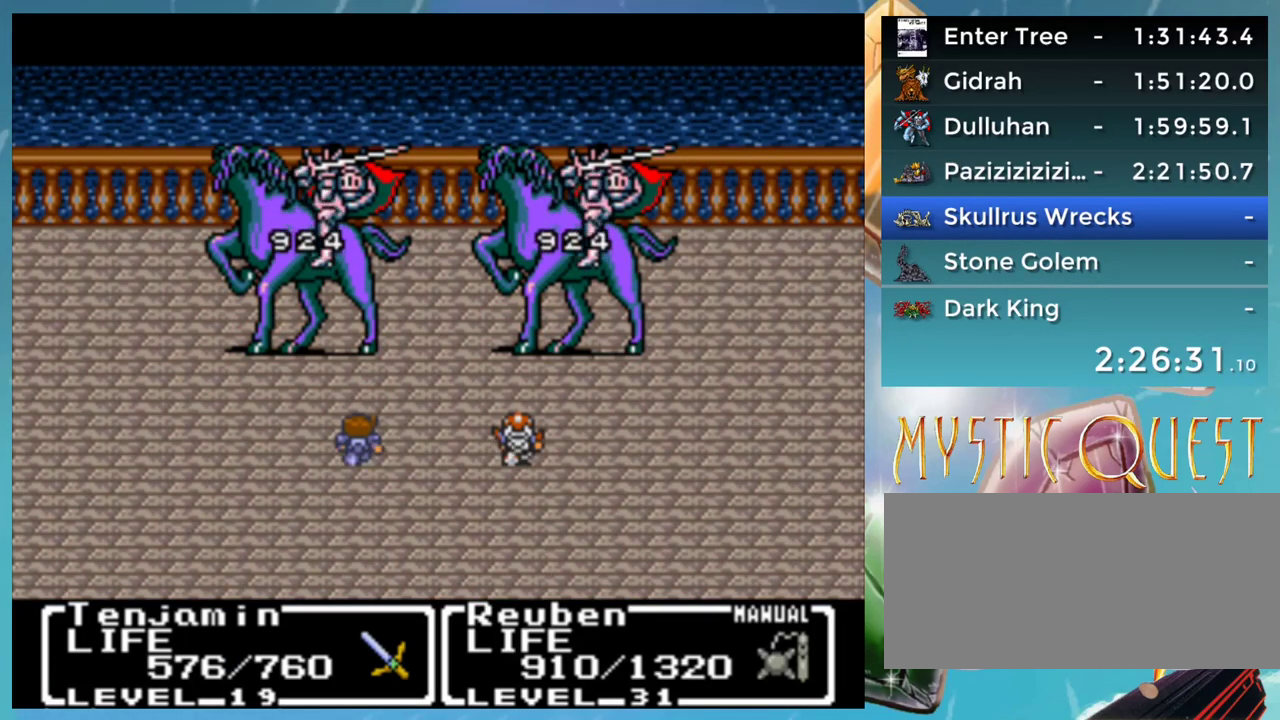
{"buttons": [], "events": [[83, "B", "down"], [117, "A", "down"], [167, "A", "up"], [167, "B", "up"], [233, "B", "down"], [267, "A", "down"], [283, "B", "up"], [333, "A", "up"], [367, "B", "down"], [433, "A", "down"], [467, "B", "up"], [500, "A", "up"]]}
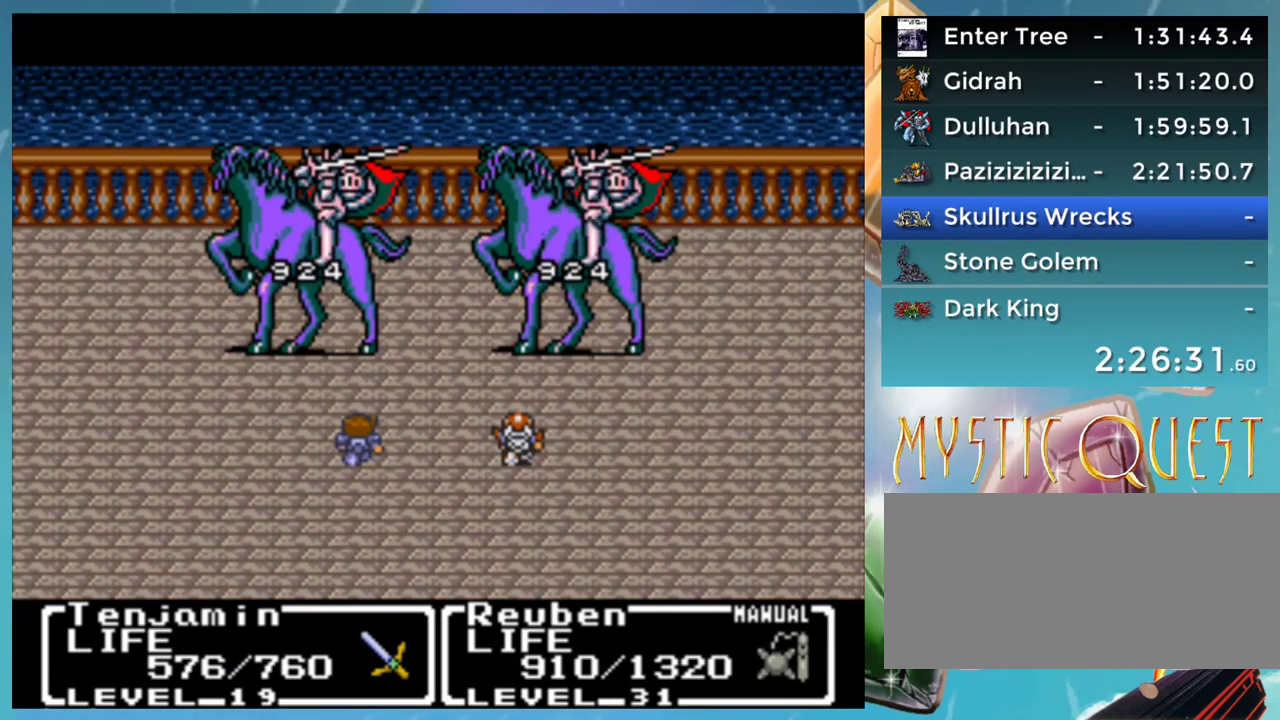
{"buttons": [], "events": [[67, "B", "down"], [83, "A", "down"], [150, "A", "up"], [233, "A", "down"], [267, "B", "up"], [283, "A", "up"], [350, "B", "down"], [400, "A", "down"], [417, "B", "up"], [467, "A", "up"]]}
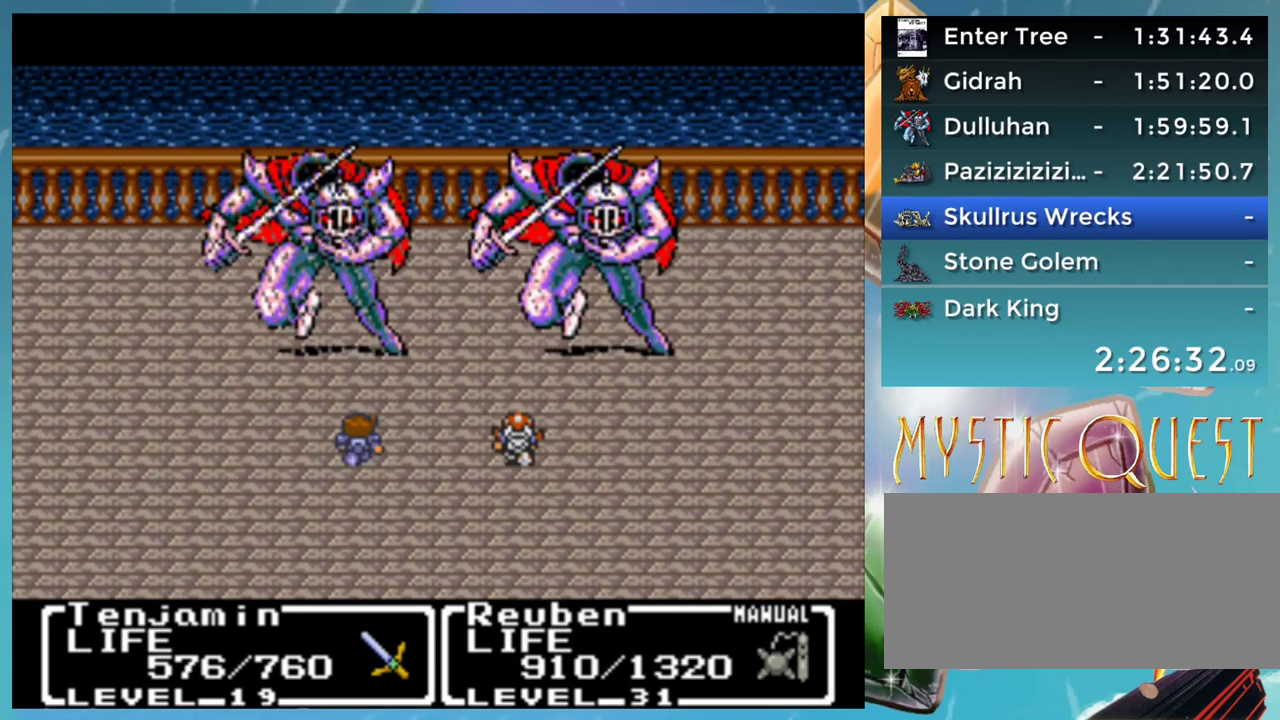
{"buttons": ["A", "B"], "events": [[17, "B", "down"], [67, "A", "down"], [100, "B", "up"], [117, "A", "up"], [167, "B", "down"], [200, "A", "down"], [233, "B", "up"], [267, "A", "up"], [317, "B", "down"], [367, "A", "down"], [383, "B", "up"], [417, "A", "up"], [467, "B", "down"], [483, "A", "down"]]}
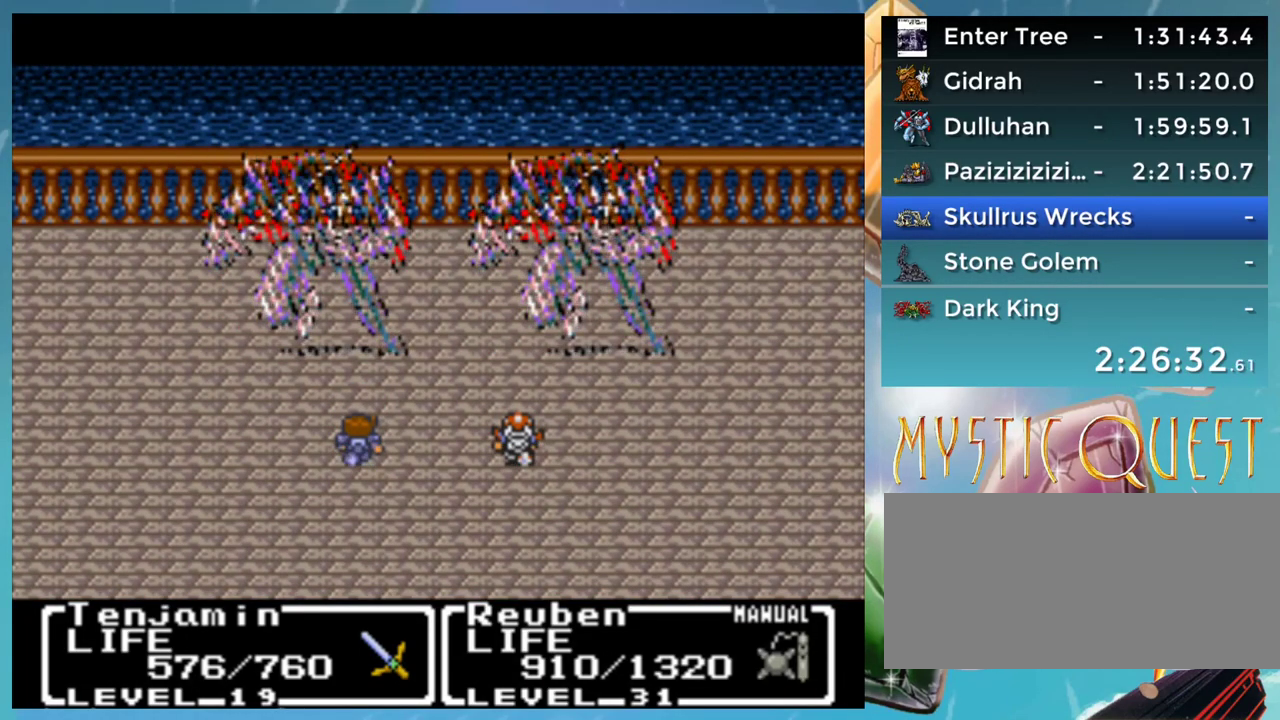
{"buttons": [], "events": [[33, "B", "up"], [50, "A", "up"], [117, "B", "down"], [133, "A", "down"], [167, "B", "up"], [200, "A", "up"], [250, "B", "down"], [283, "A", "down"], [317, "B", "up"], [333, "A", "up"], [417, "B", "down"], [467, "B", "up"]]}